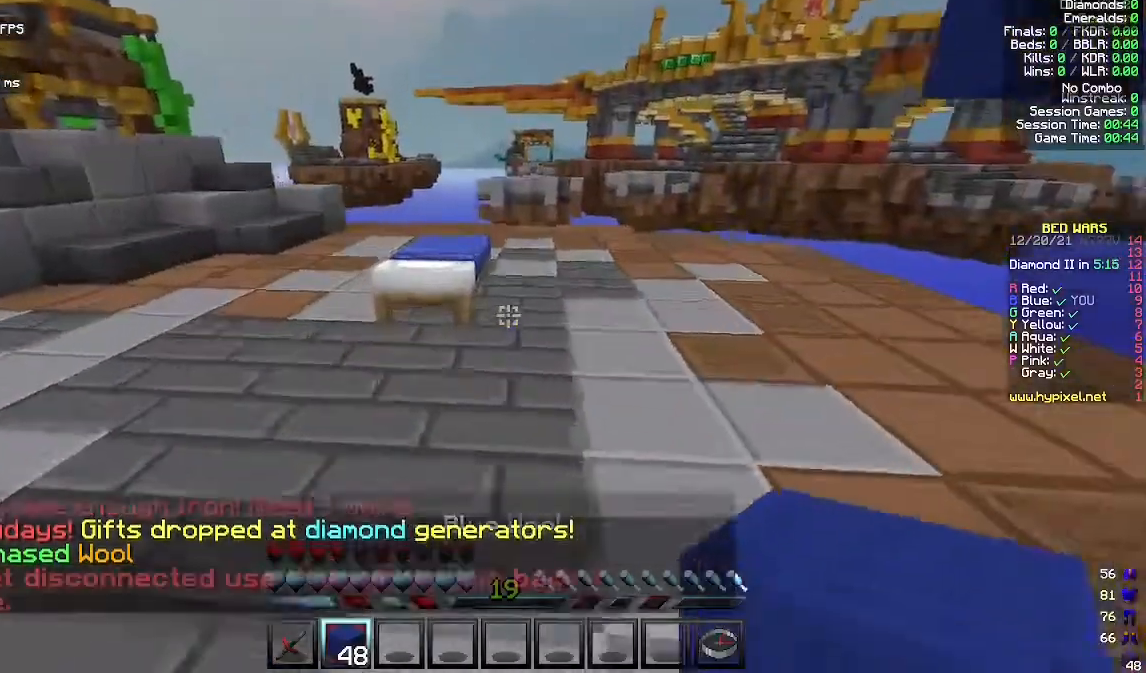
Gameplay with keyboard and mouse; each line is a JSON object with the keys and mouse buttons held at the frame after it. "events" lists presses ("down") and releases ("up") of "a", "d", "s", "space", "w", "mouse_left" and "mouse_right" between this image and that frame as [ms after this image, input, new state], when the widget could be followed in between. "mouse_left", "mouse_right" = the "left", "right" buttons of the "mouse" list. No other keys are recorded. Fast repeated clicks can show as one long hold. Mouse movement is not recorded.
{"keys": ["w"], "mouse": [], "events": []}
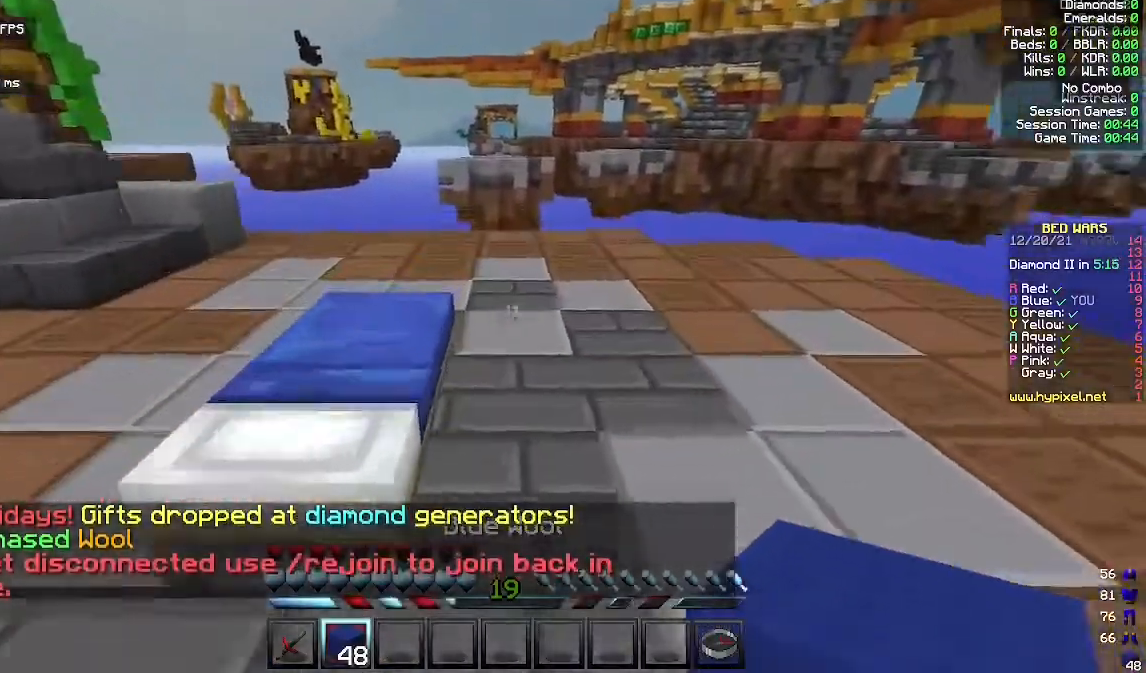
{"keys": ["a", "w"], "mouse": [], "events": [[33, "w", "up"], [267, "a", "down"], [333, "w", "down"]]}
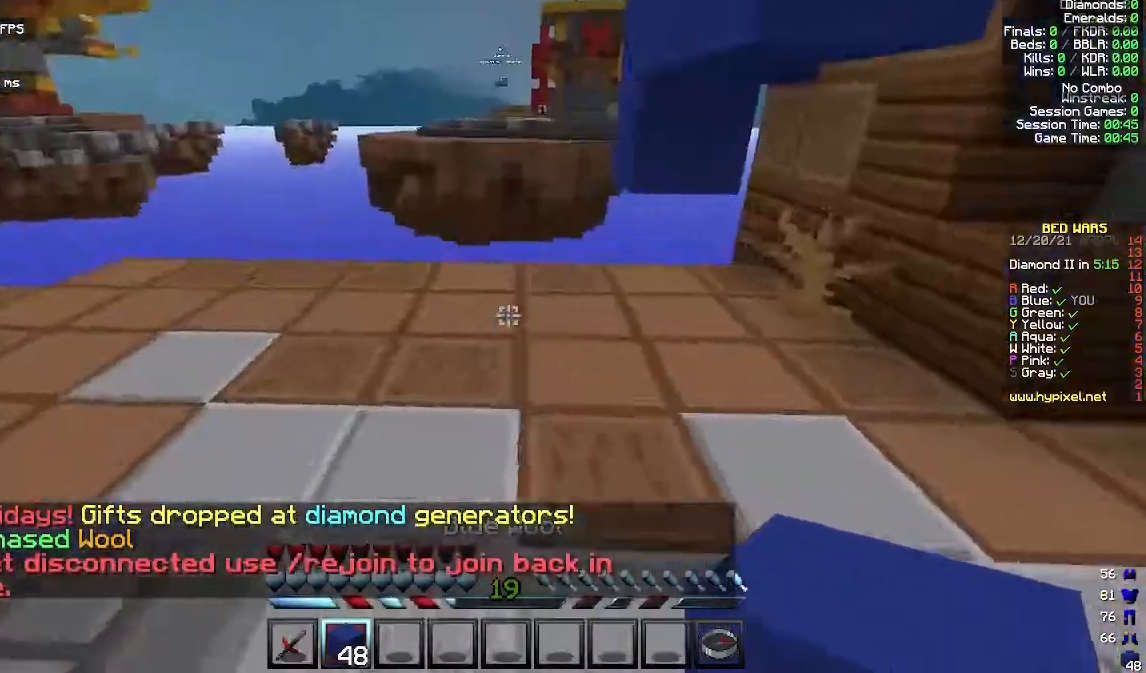
{"keys": ["a", "w"], "mouse": [], "events": []}
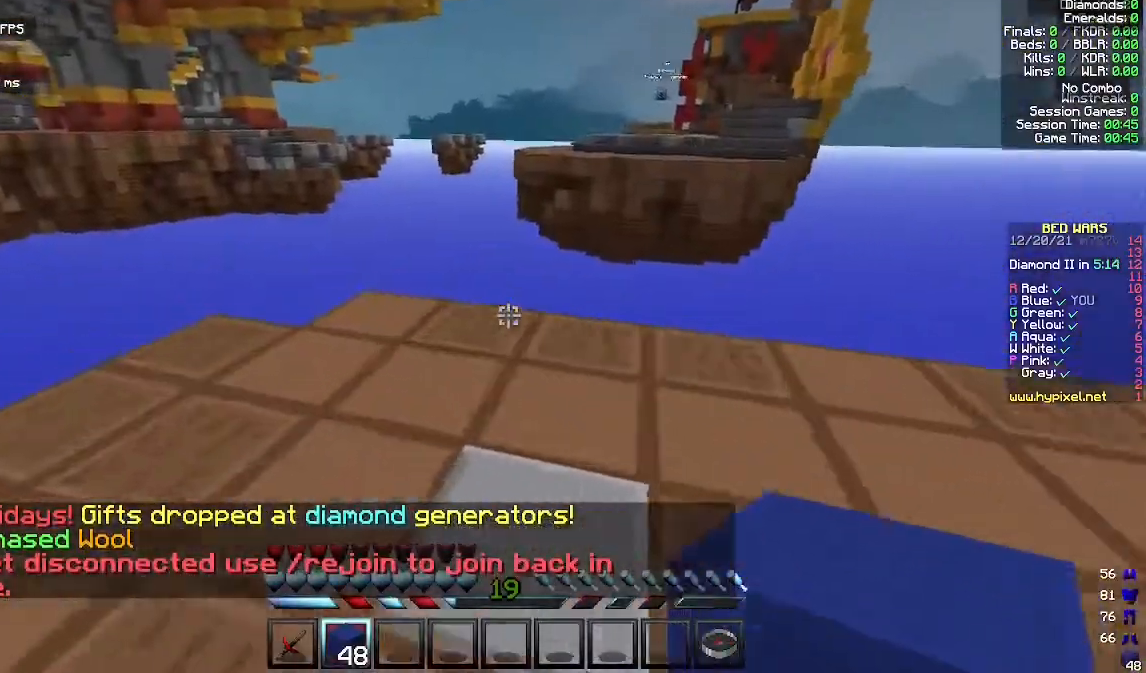
{"keys": ["a", "w"], "mouse": [], "events": [[133, "w", "up"], [300, "w", "down"]]}
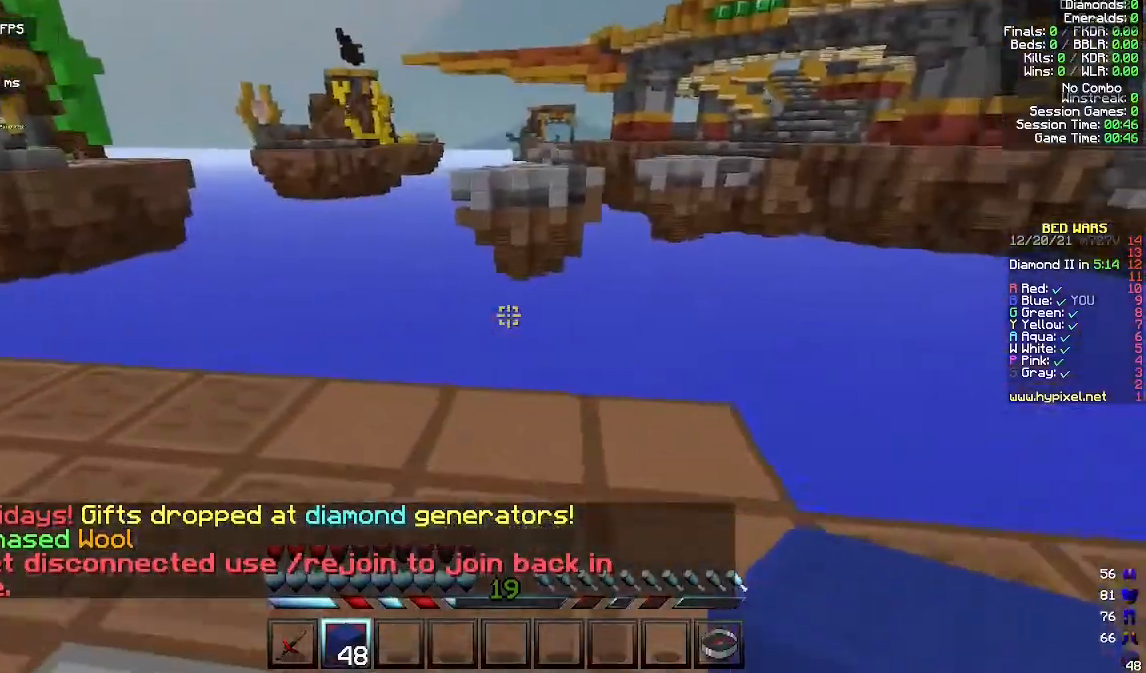
{"keys": ["a", "w"], "mouse": [], "events": []}
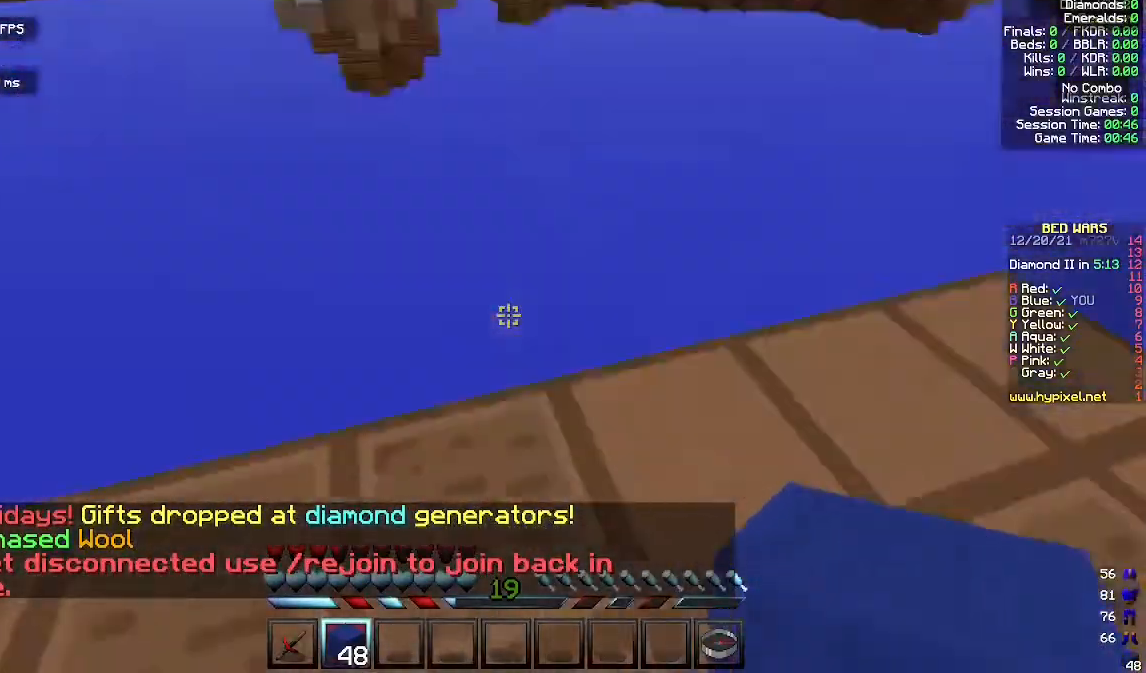
{"keys": [], "mouse": [], "events": [[67, "w", "up"], [100, "a", "up"]]}
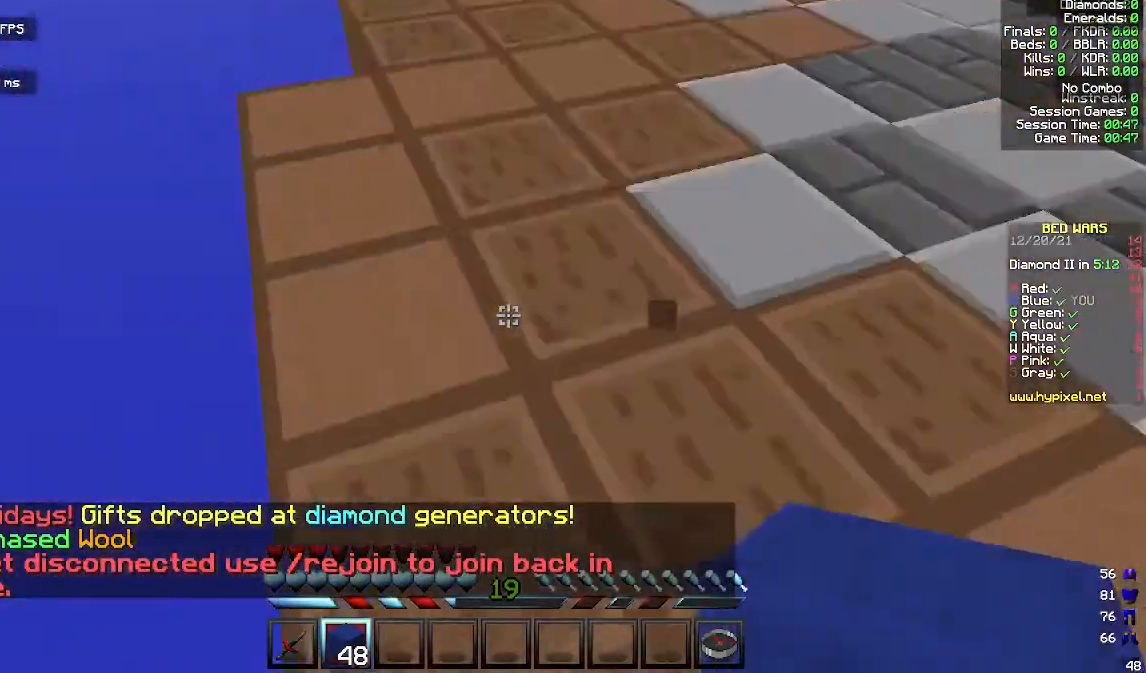
{"keys": ["d", "space", "w"], "mouse": [], "events": [[33, "w", "down"], [267, "space", "down"], [433, "d", "down"]]}
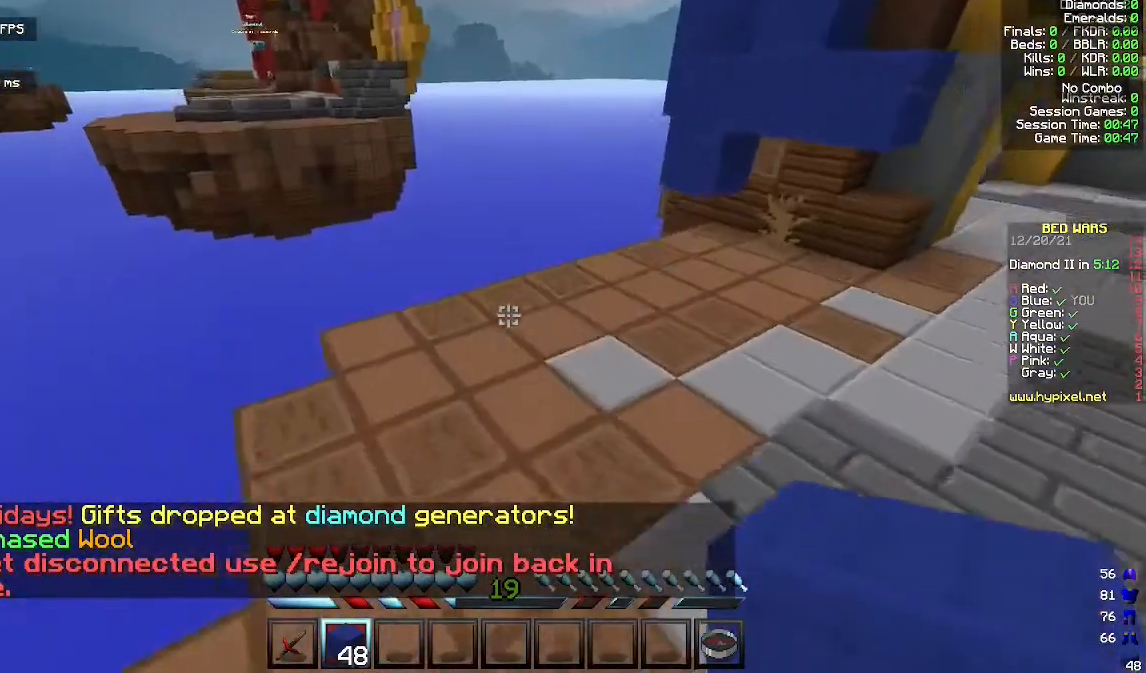
{"keys": ["d"], "mouse": [], "events": [[33, "space", "up"], [200, "d", "up"], [433, "d", "down"], [433, "w", "up"]]}
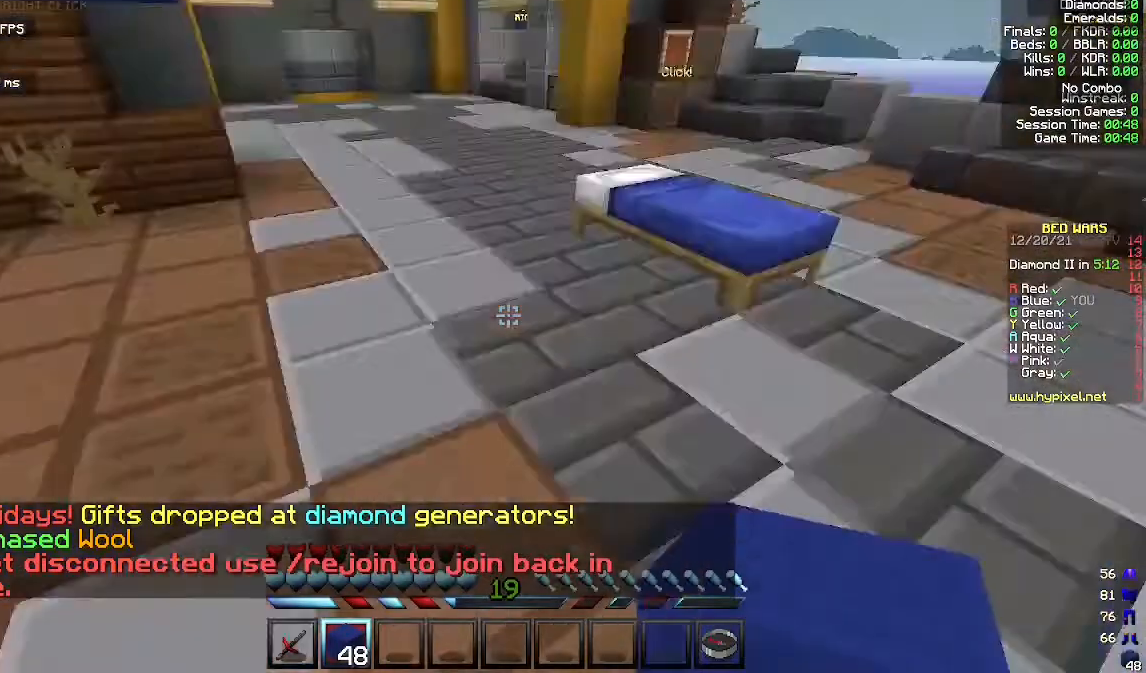
{"keys": ["d", "w"], "mouse": [], "events": [[100, "w", "down"], [233, "d", "up"], [433, "d", "down"]]}
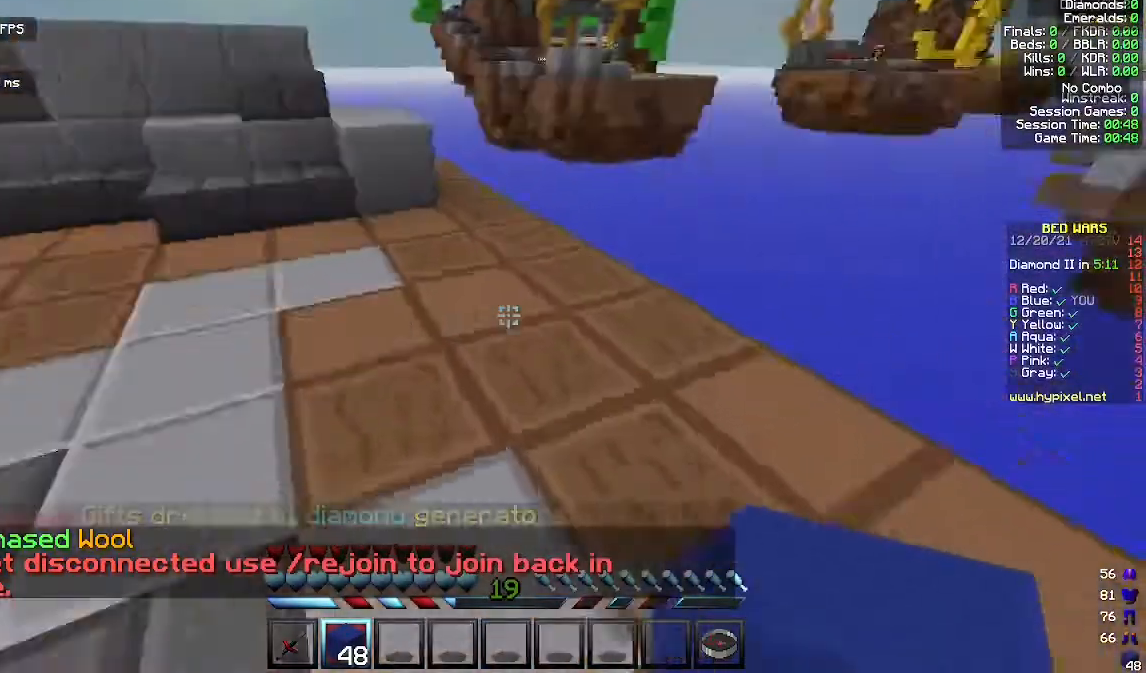
{"keys": ["a"], "mouse": [], "events": [[133, "d", "up"], [400, "a", "down"], [467, "w", "up"]]}
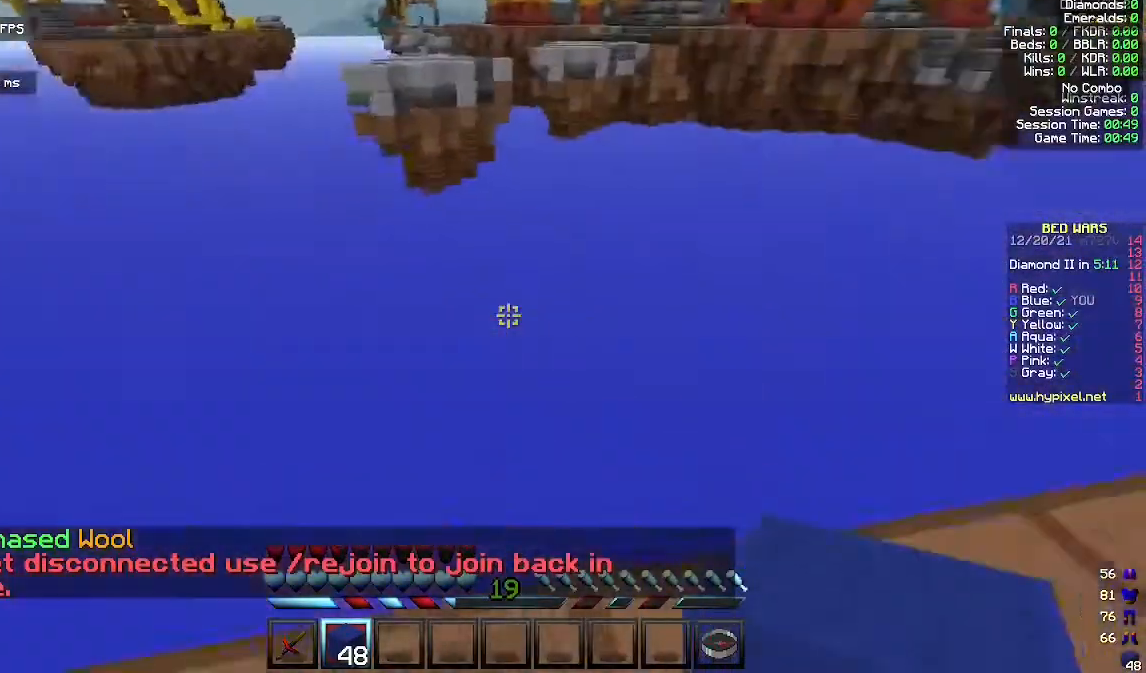
{"keys": [], "mouse": [], "events": [[67, "a", "up"], [367, "a", "down"], [467, "a", "up"]]}
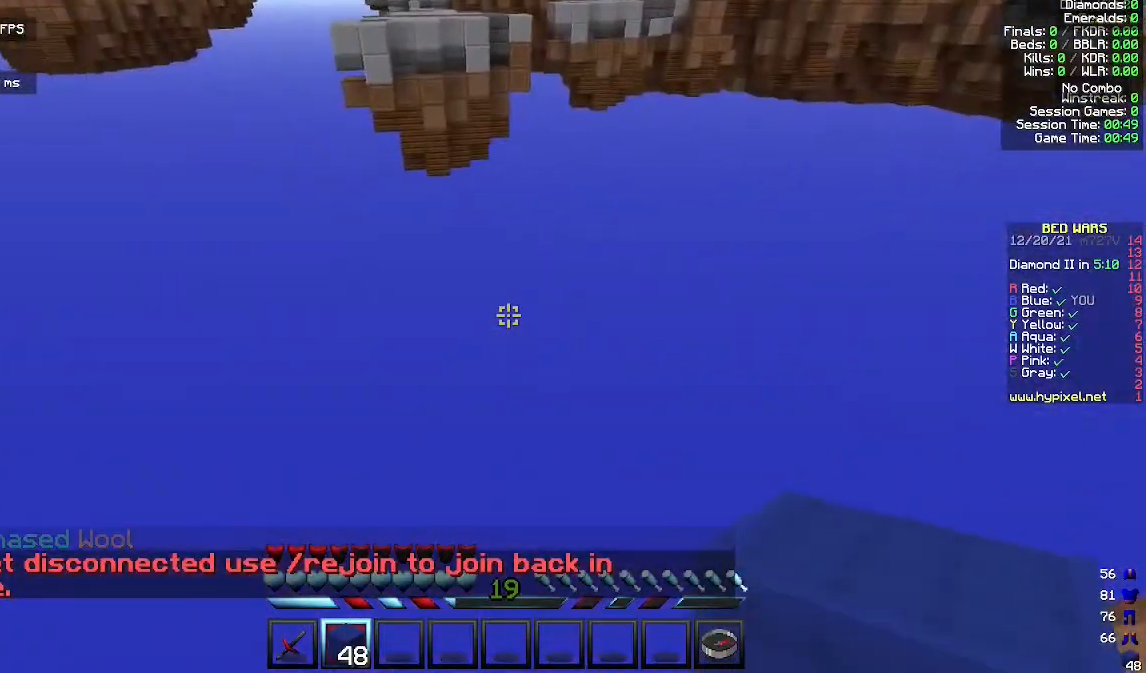
{"keys": ["a"], "mouse": [], "events": [[367, "a", "down"]]}
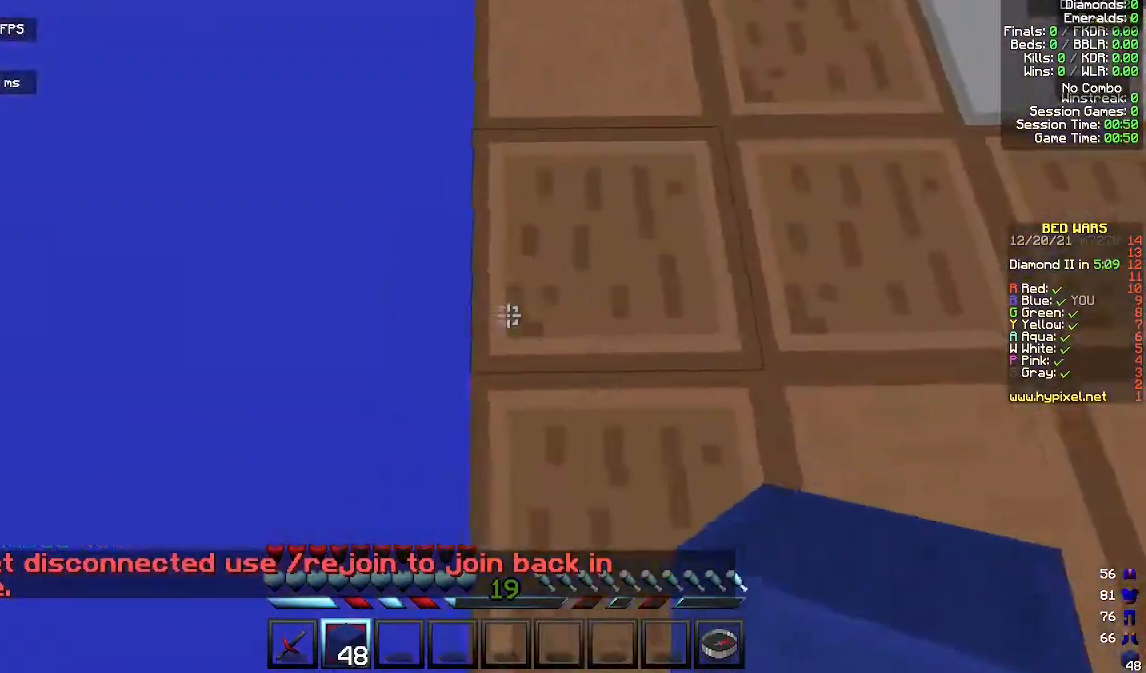
{"keys": [], "mouse": [], "events": [[33, "a", "up"]]}
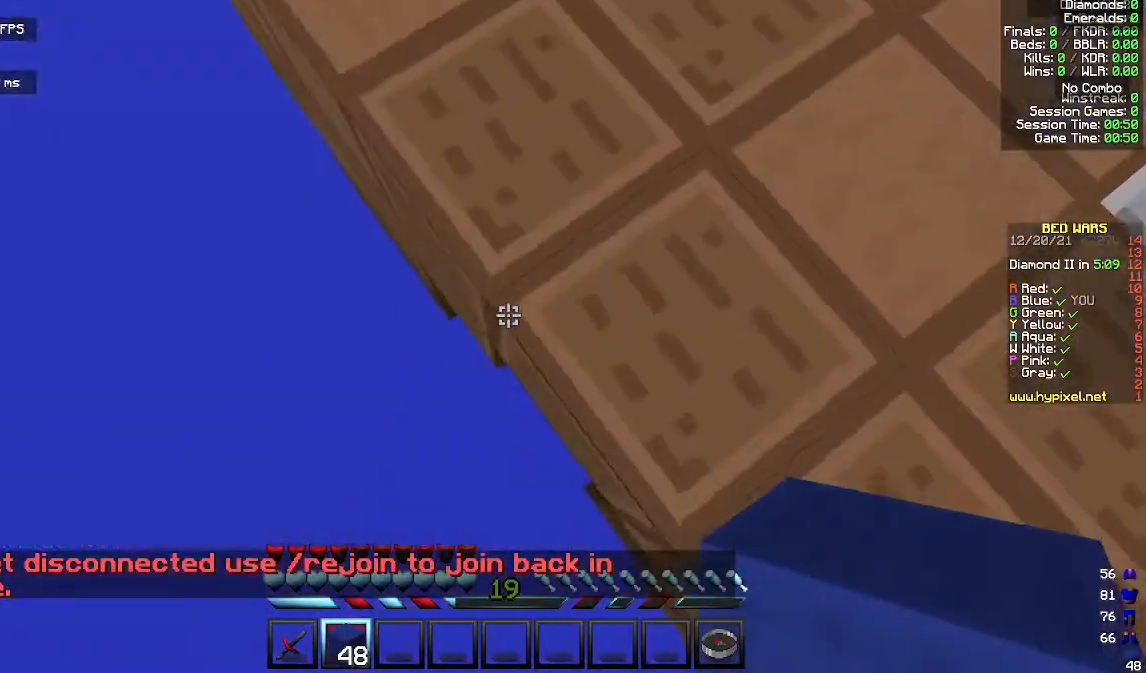
{"keys": ["s"], "mouse": [], "events": [[33, "w", "down"], [133, "w", "up"], [500, "s", "down"]]}
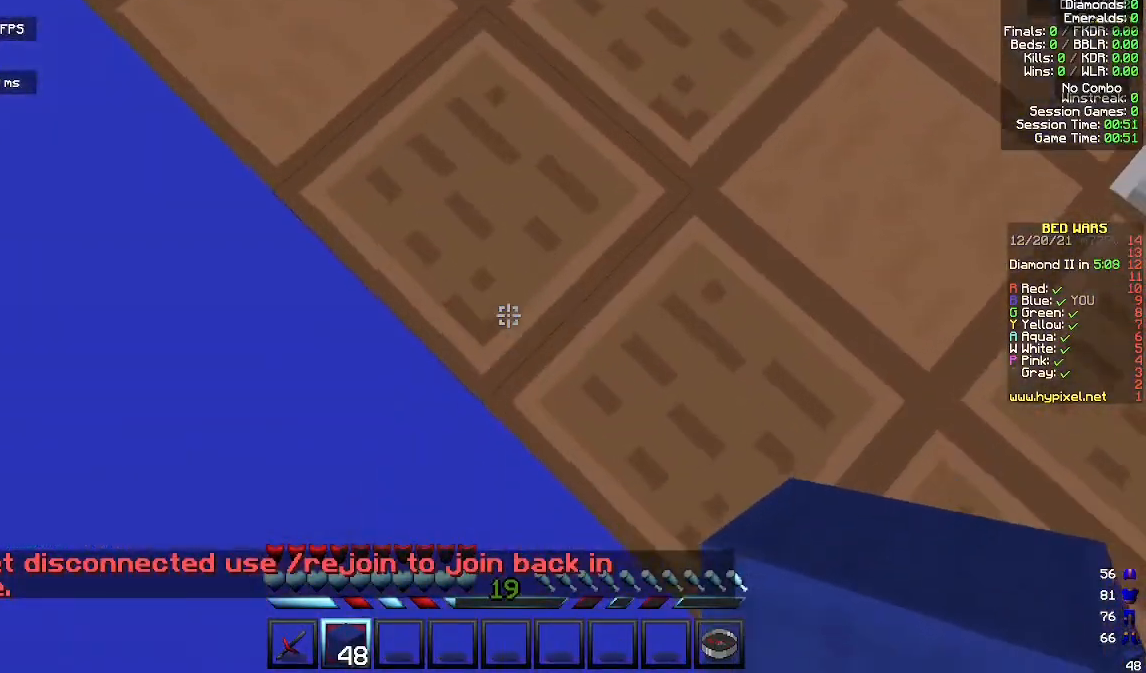
{"keys": ["a", "s"], "mouse": [], "events": [[100, "a", "down"]]}
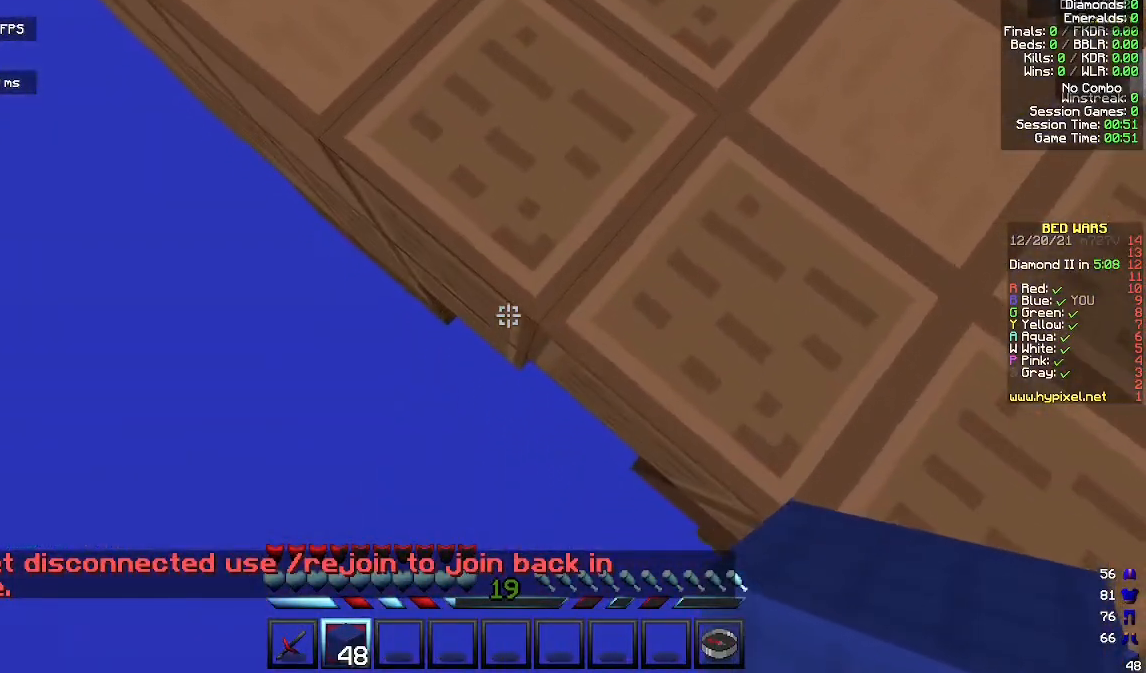
{"keys": ["a", "s"], "mouse": [], "events": [[167, "mouse_right", "down"], [333, "mouse_right", "up"]]}
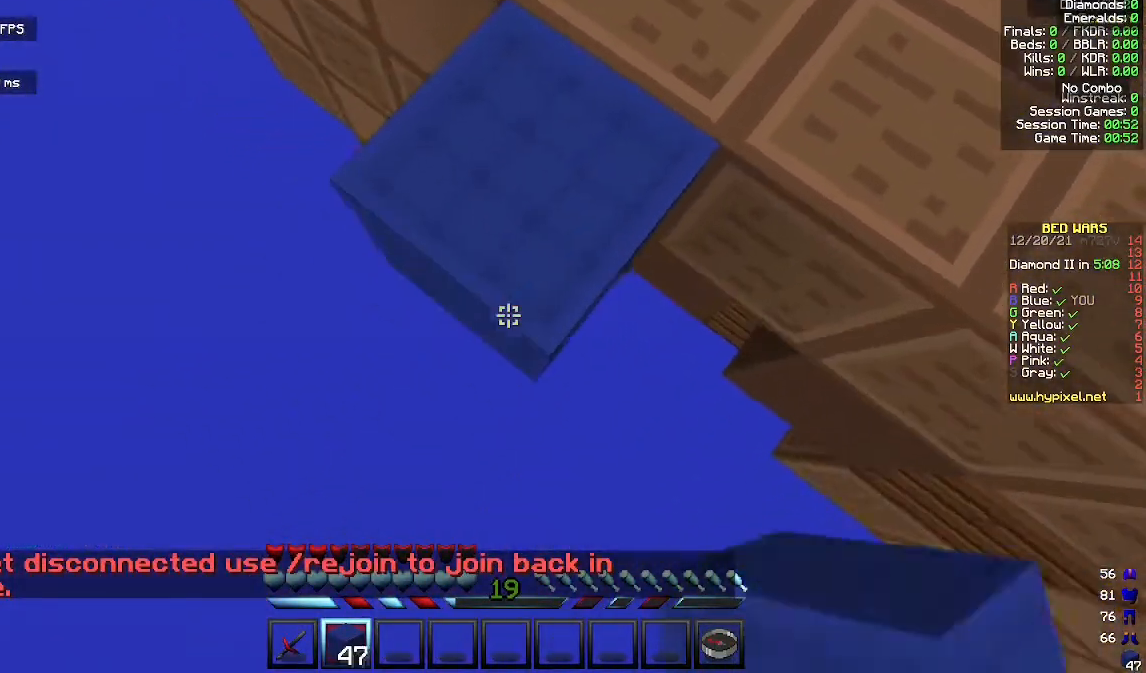
{"keys": ["a", "s"], "mouse": [], "events": [[300, "mouse_right", "down"], [433, "mouse_right", "up"]]}
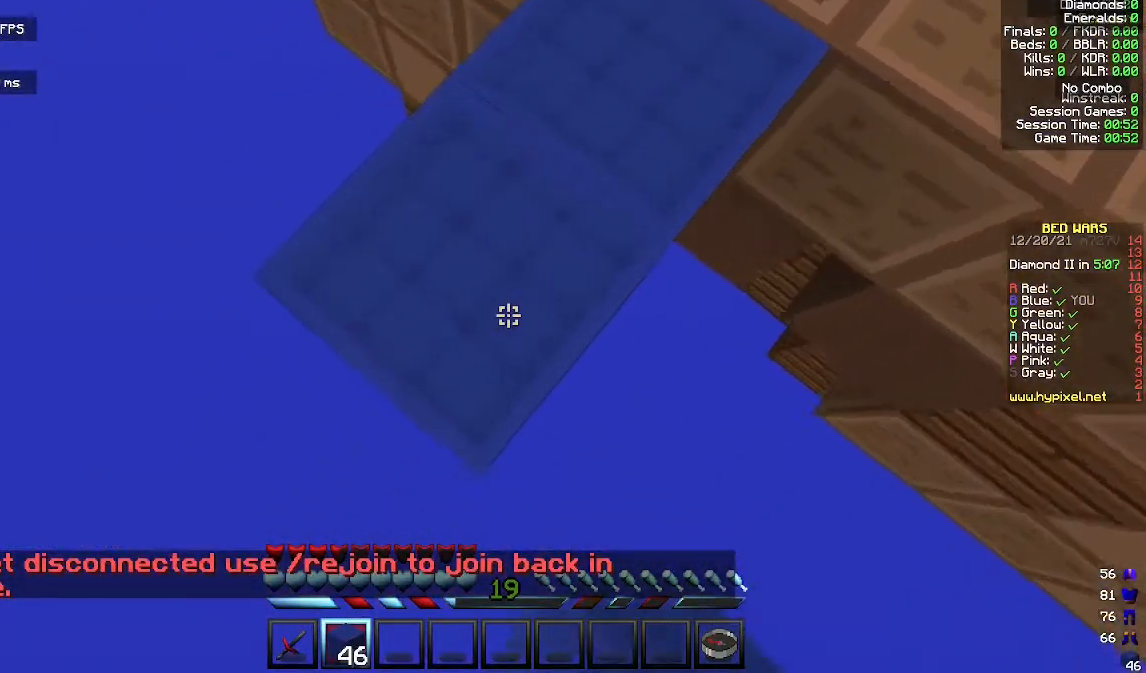
{"keys": ["a", "s"], "mouse": [], "events": [[333, "mouse_right", "down"], [500, "mouse_right", "up"]]}
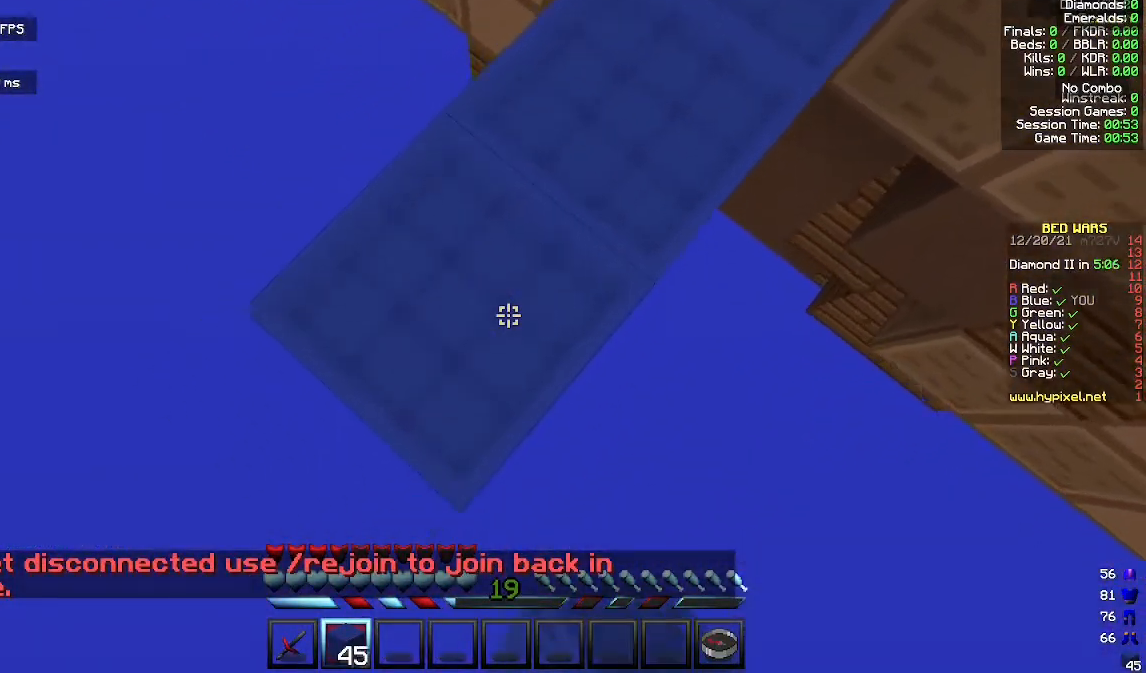
{"keys": ["a", "s"], "mouse": ["right"], "events": [[333, "mouse_right", "down"]]}
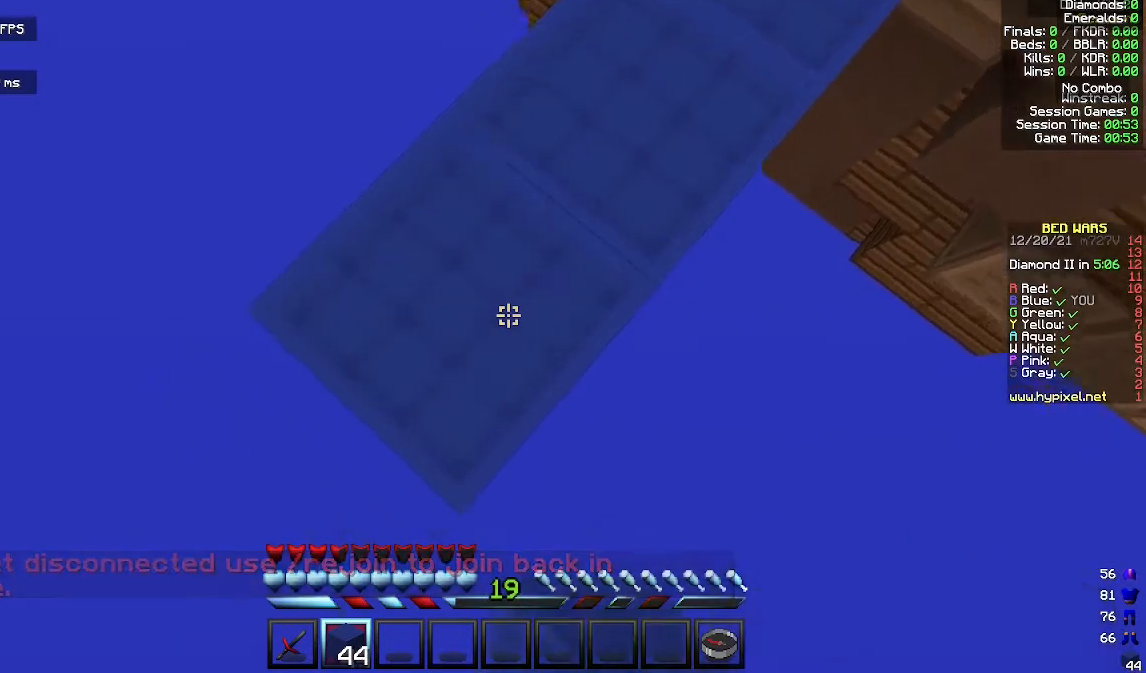
{"keys": ["a", "s"], "mouse": ["right"], "events": [[33, "mouse_right", "up"], [333, "mouse_right", "down"]]}
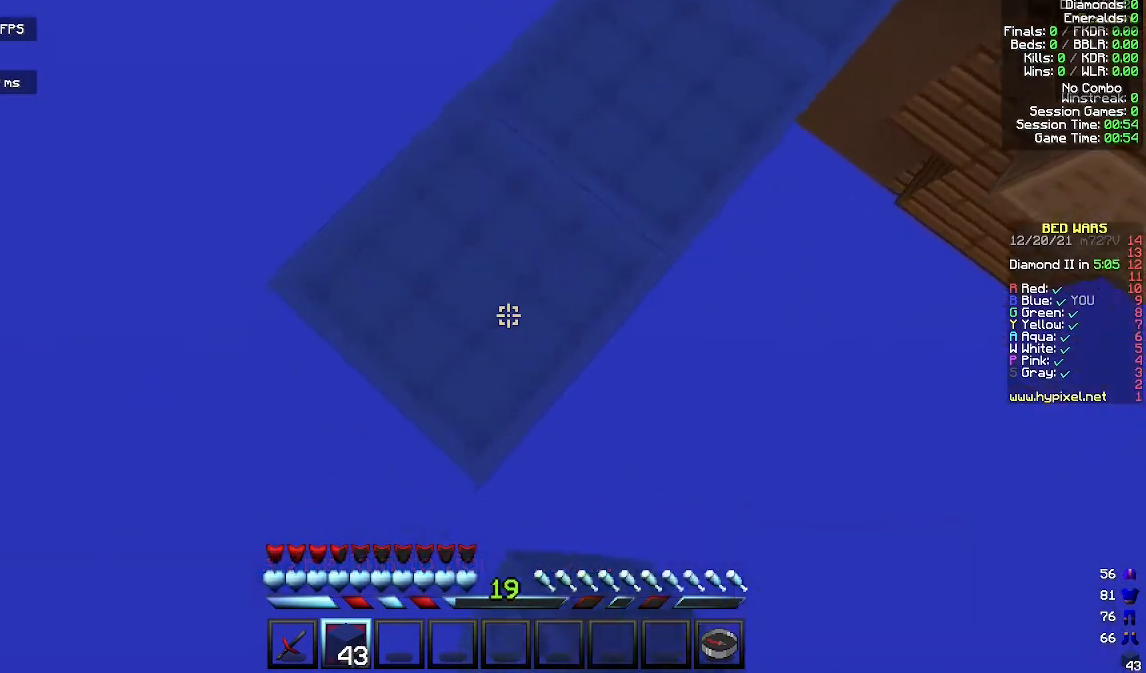
{"keys": ["a", "s"], "mouse": [], "events": [[67, "mouse_right", "up"], [267, "mouse_right", "down"], [400, "mouse_right", "up"]]}
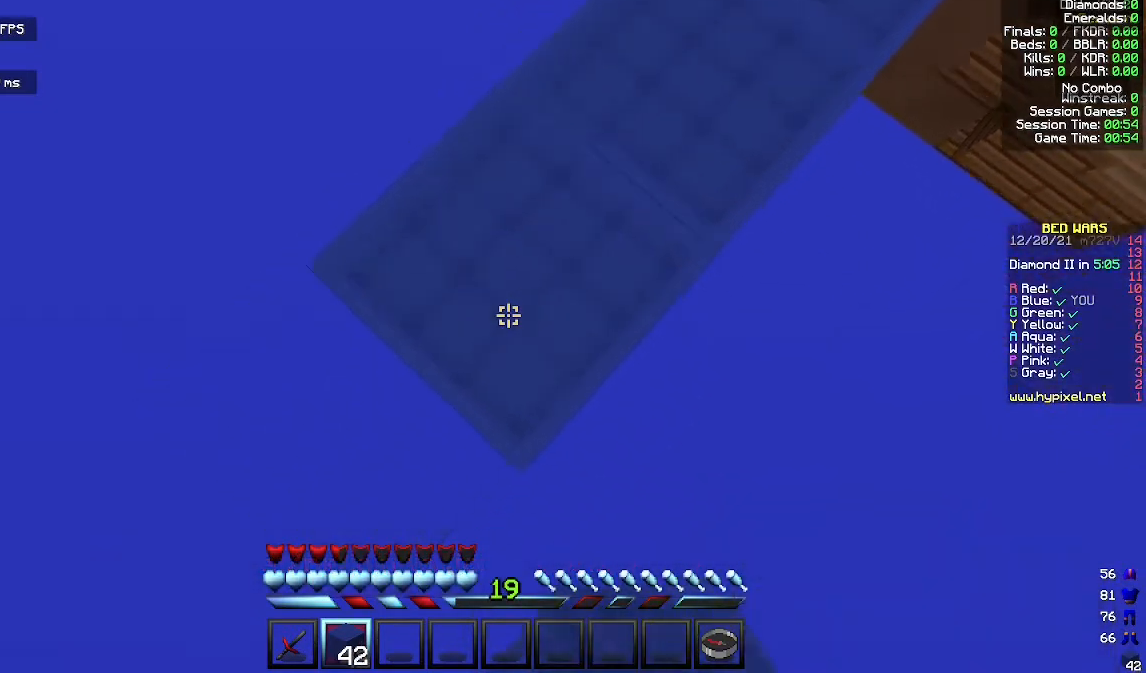
{"keys": ["a", "s"], "mouse": [], "events": [[267, "mouse_right", "down"], [467, "mouse_right", "up"]]}
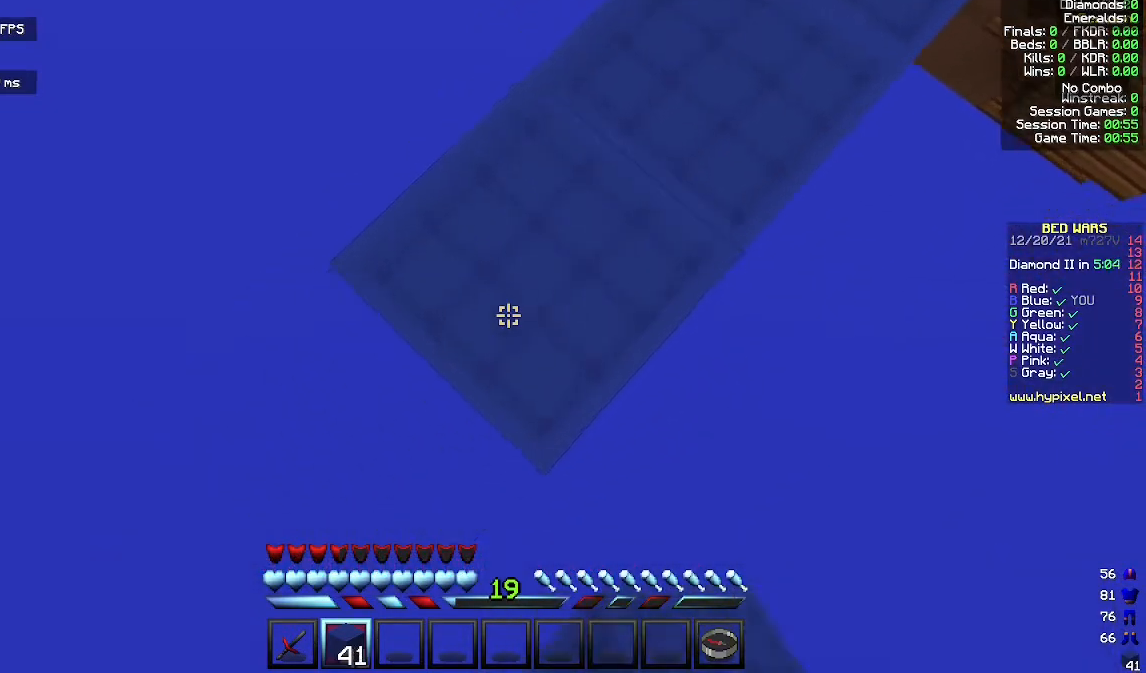
{"keys": ["a", "s"], "mouse": [], "events": [[200, "mouse_right", "down"], [400, "mouse_right", "up"]]}
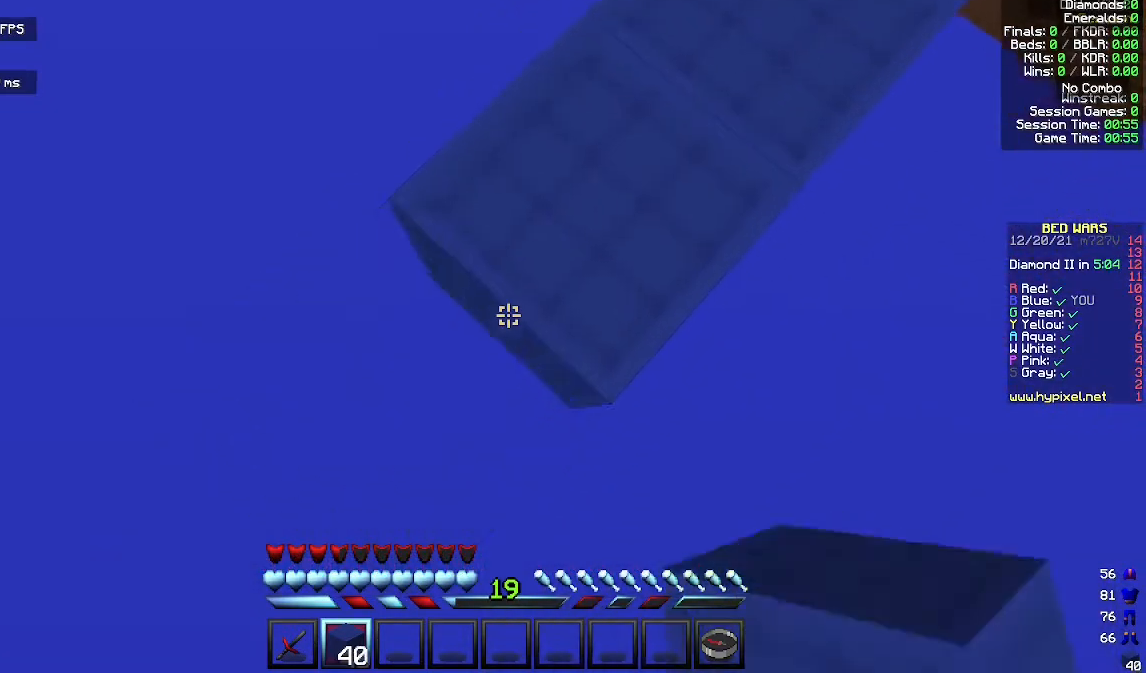
{"keys": ["a", "s"], "mouse": ["right"], "events": [[100, "mouse_right", "down"], [300, "mouse_right", "up"], [500, "mouse_right", "down"]]}
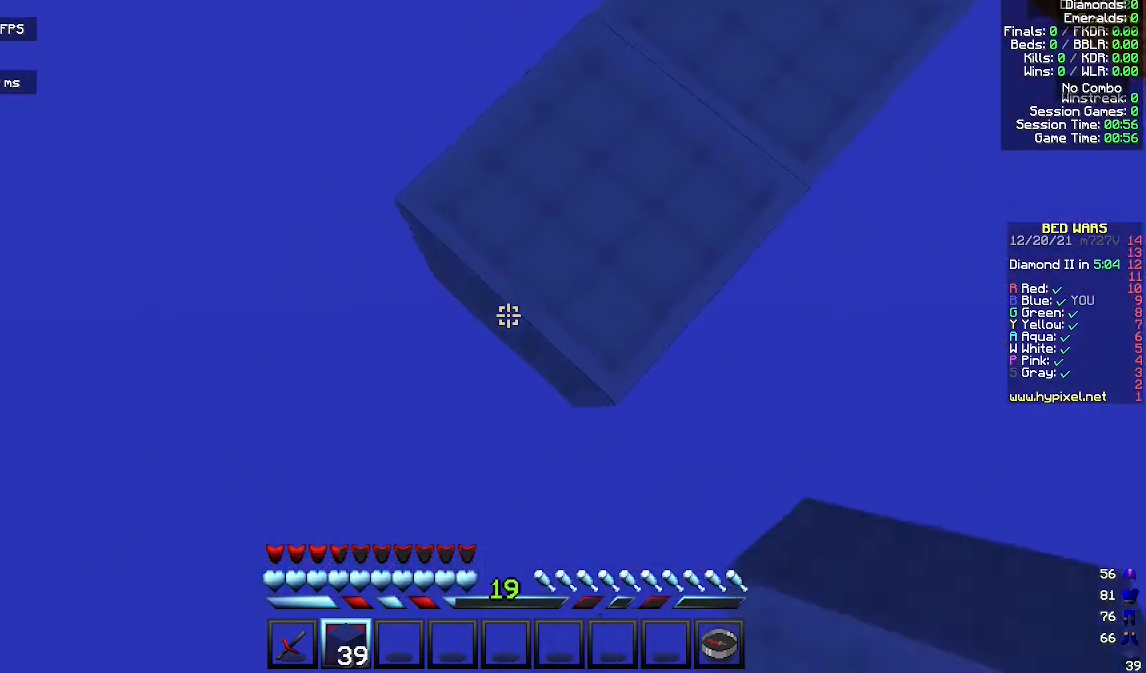
{"keys": ["a", "s"], "mouse": ["right"], "events": [[233, "mouse_right", "up"], [467, "mouse_right", "down"]]}
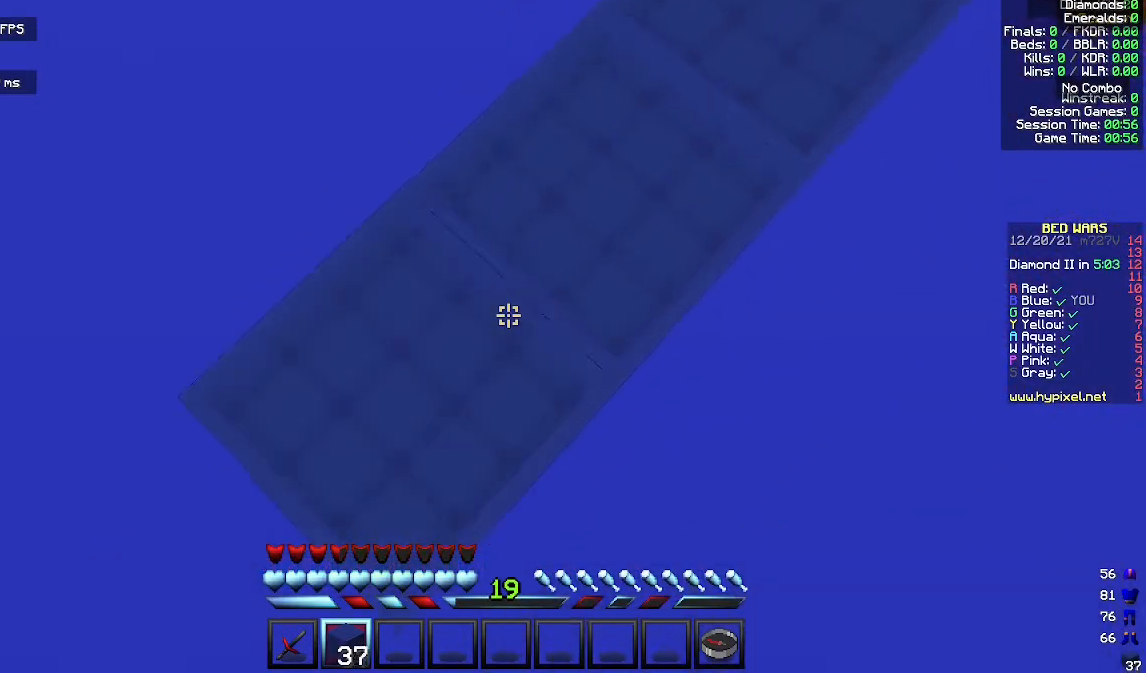
{"keys": ["a", "s"], "mouse": ["right"], "events": [[200, "mouse_right", "up"], [400, "mouse_right", "down"]]}
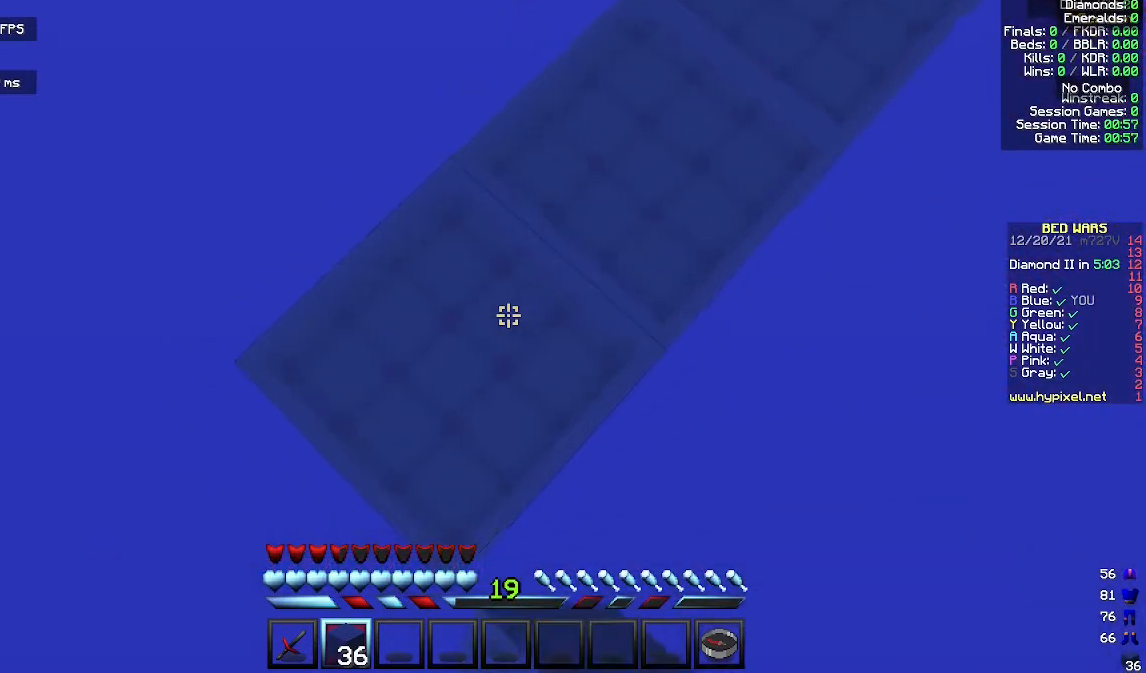
{"keys": ["a", "s"], "mouse": ["right"], "events": [[100, "mouse_right", "up"], [400, "mouse_right", "down"]]}
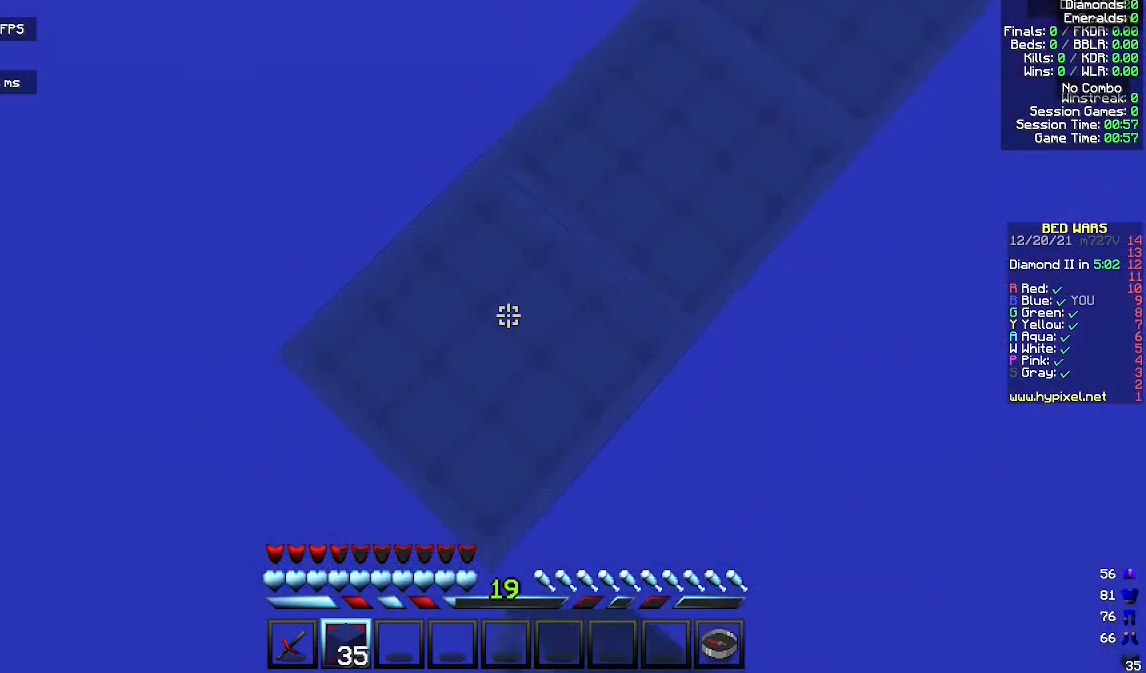
{"keys": ["a", "s"], "mouse": [], "events": [[100, "mouse_right", "up"], [267, "mouse_right", "down"], [500, "mouse_right", "up"]]}
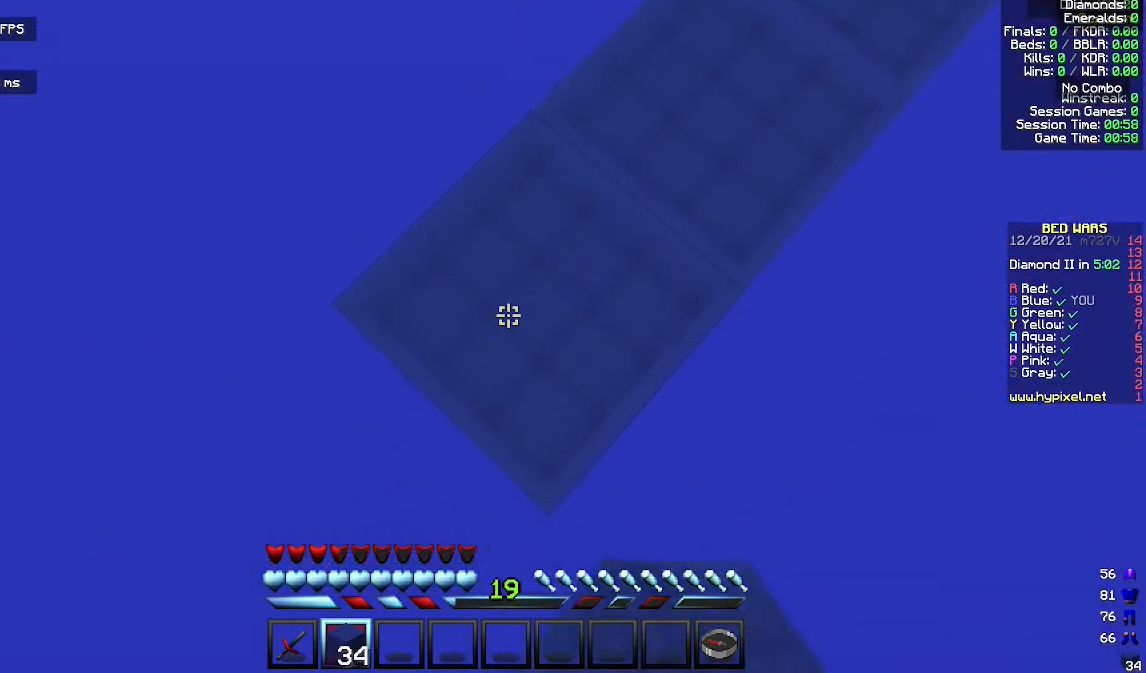
{"keys": ["a", "s"], "mouse": [], "events": [[200, "mouse_right", "down"], [400, "mouse_right", "up"]]}